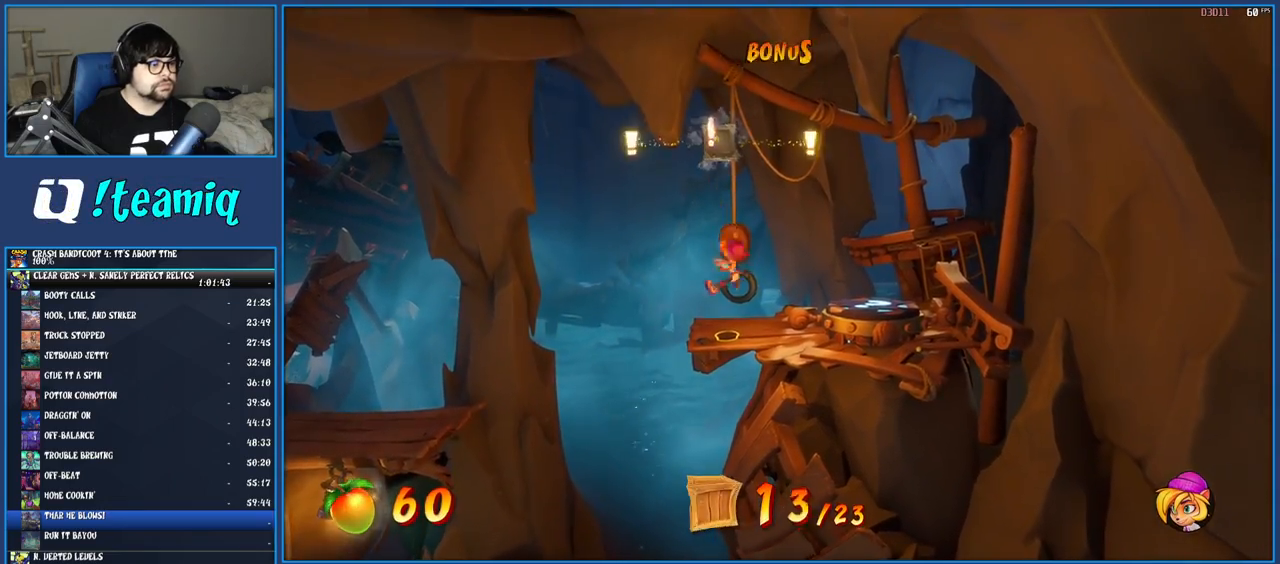
Gameplay with a controller (PlayStation layout); each line is a JSON object with the inputs held at the frame after it. "events" lists button and stick changes between this image and that frame as [ms after this image, input, new state], when the widget could be followed in between. Not read: L3 R3.
{"buttons": [], "left_stick": "left", "right_stick": "center", "events": [[150, "R1", "down"], [267, "R1", "up"], [317, "SQUARE", "down"], [350, "CROSS", "down"], [467, "SQUARE", "up"], [483, "CROSS", "up"]]}
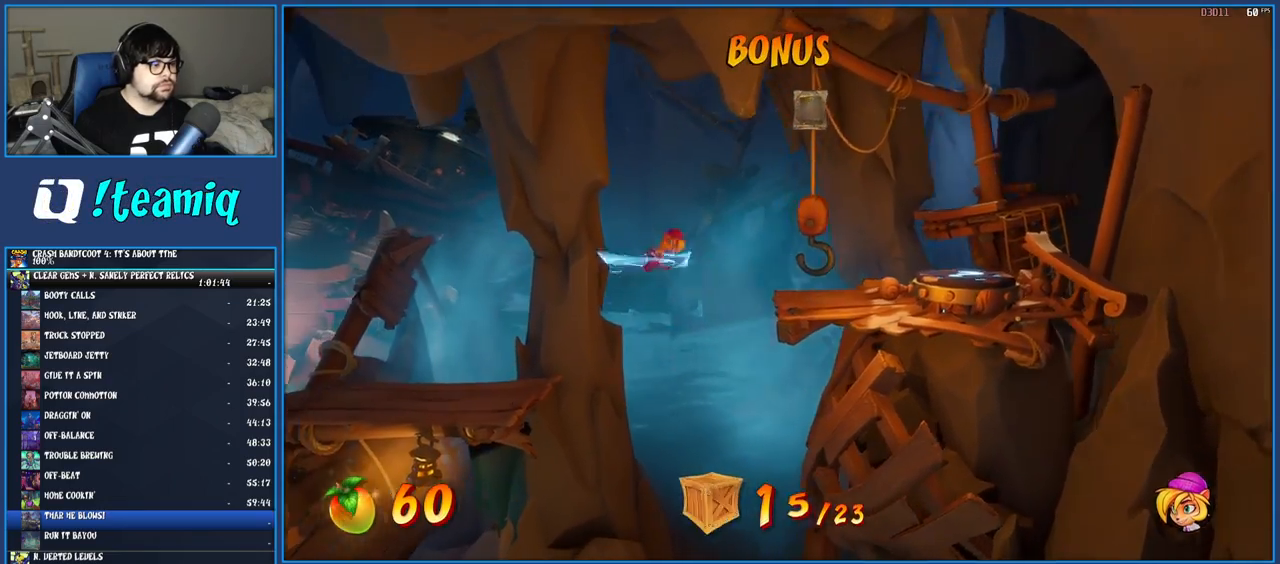
{"buttons": [], "left_stick": "left", "right_stick": "center", "events": []}
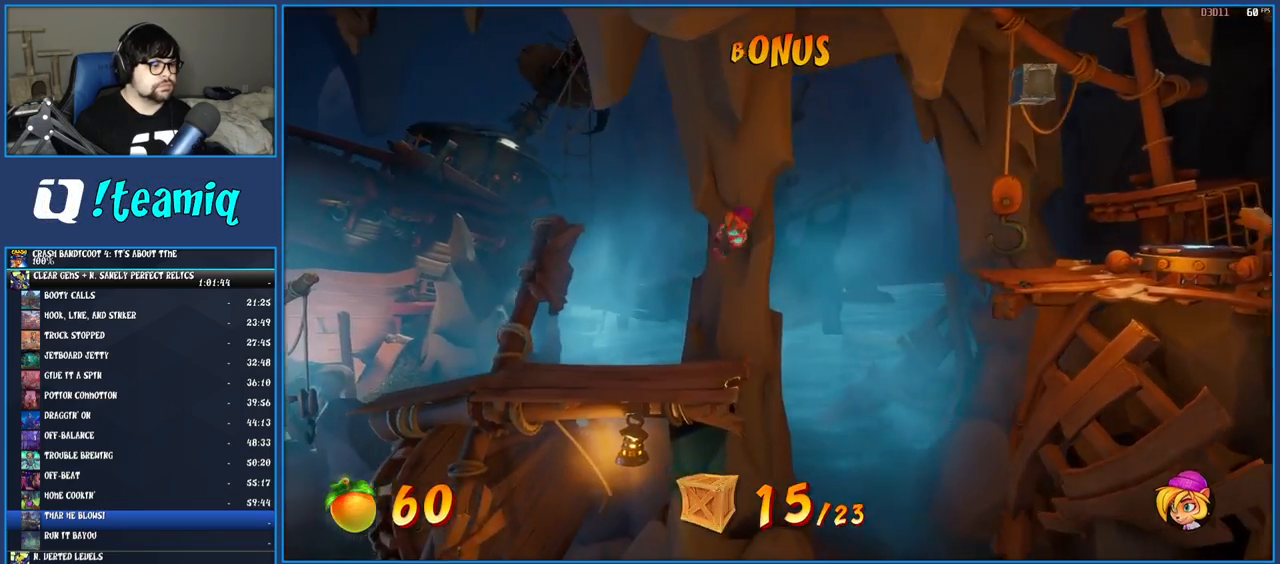
{"buttons": ["SQUARE"], "left_stick": "left", "right_stick": "center", "events": [[283, "R1", "down"], [383, "R1", "up"], [467, "SQUARE", "down"]]}
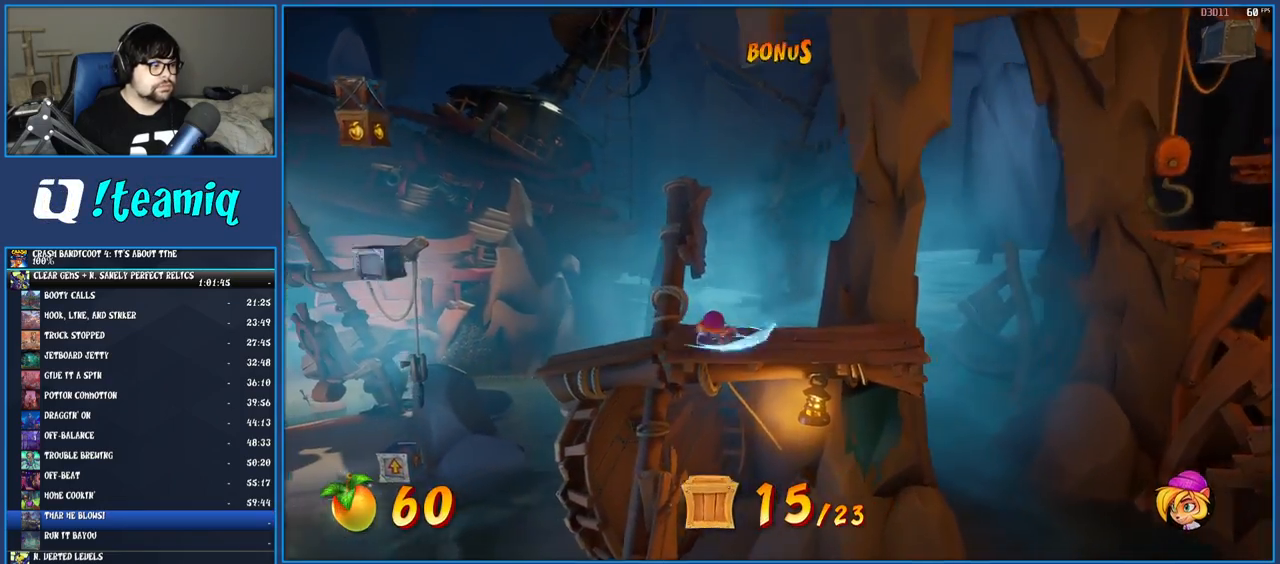
{"buttons": ["R1"], "left_stick": "left", "right_stick": "center", "events": [[150, "SQUARE", "up"], [350, "R1", "down"]]}
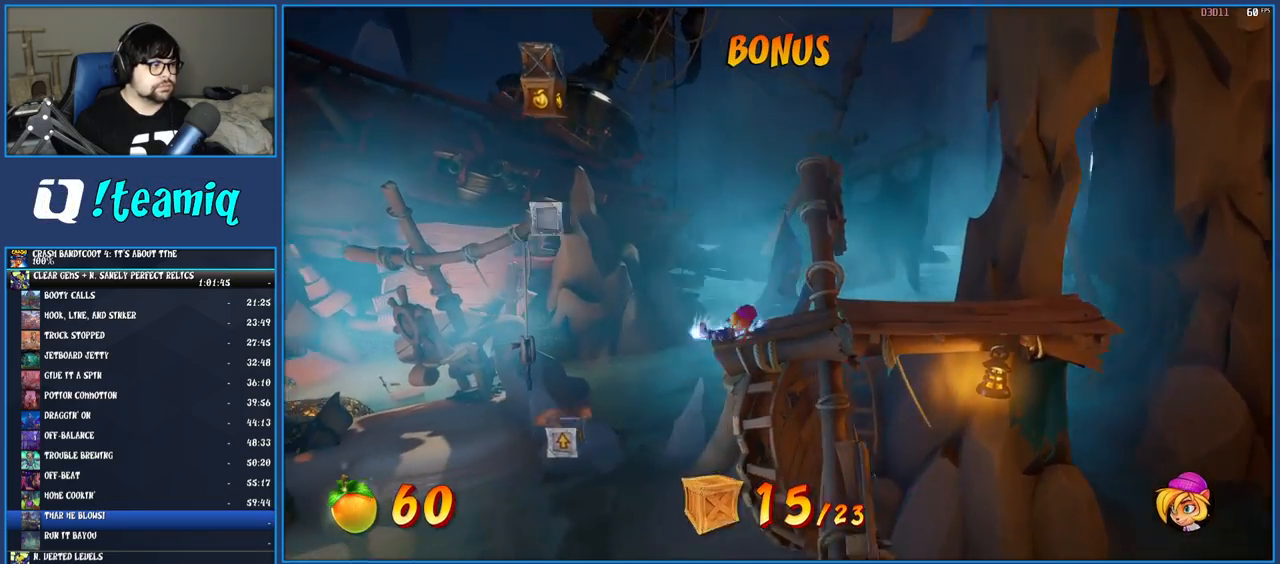
{"buttons": ["CROSS"], "left_stick": "left", "right_stick": "center", "events": [[67, "CROSS", "down"], [183, "R1", "up"], [250, "CROSS", "up"], [500, "CROSS", "down"]]}
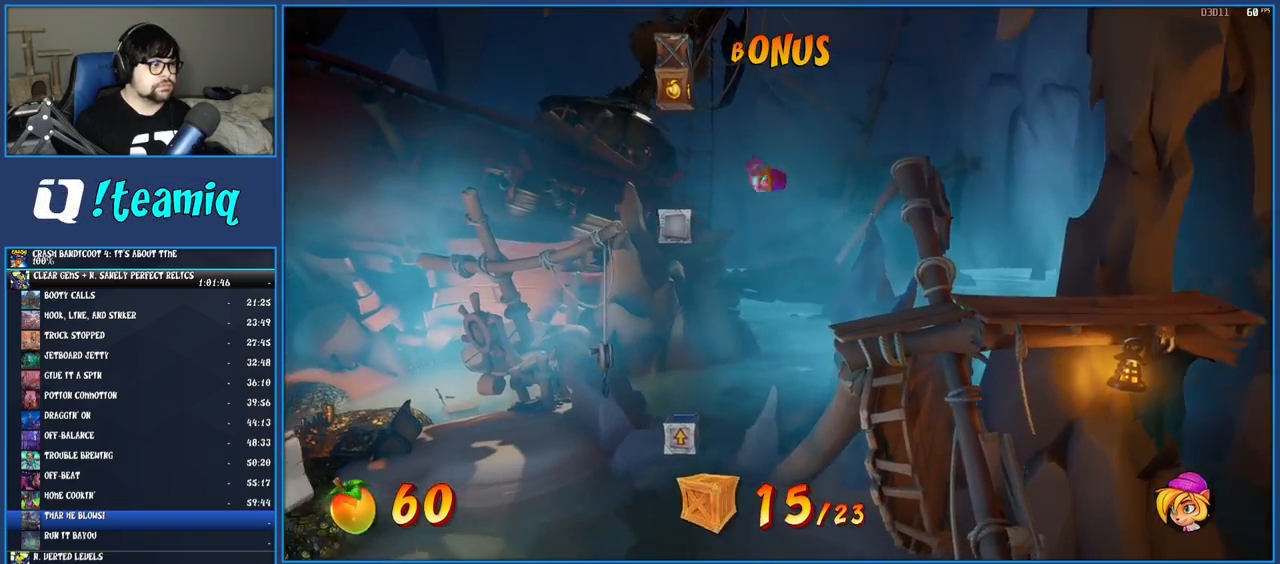
{"buttons": [], "left_stick": "center", "right_stick": "center", "events": [[133, "SQUARE", "down"], [417, "SQUARE", "up"], [433, "CROSS", "up"], [500, "left_stick", "center"]]}
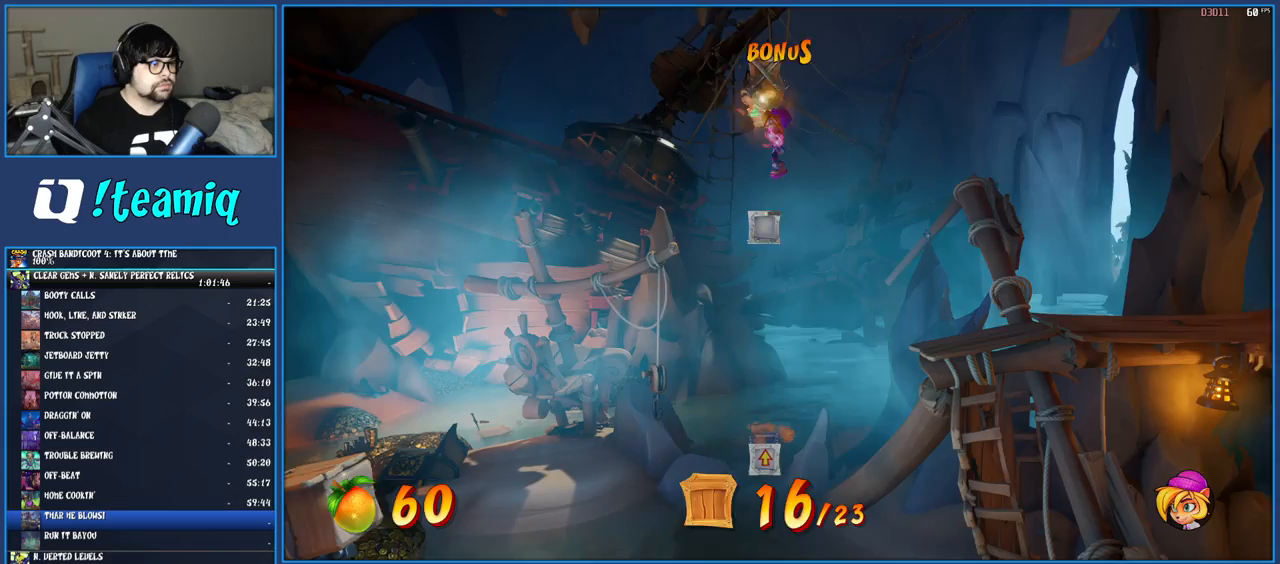
{"buttons": ["CROSS"], "left_stick": "center", "right_stick": "center", "events": [[250, "left_stick", "right"], [283, "R1", "down"], [350, "CROSS", "down"], [483, "R1", "up"], [483, "left_stick", "center"]]}
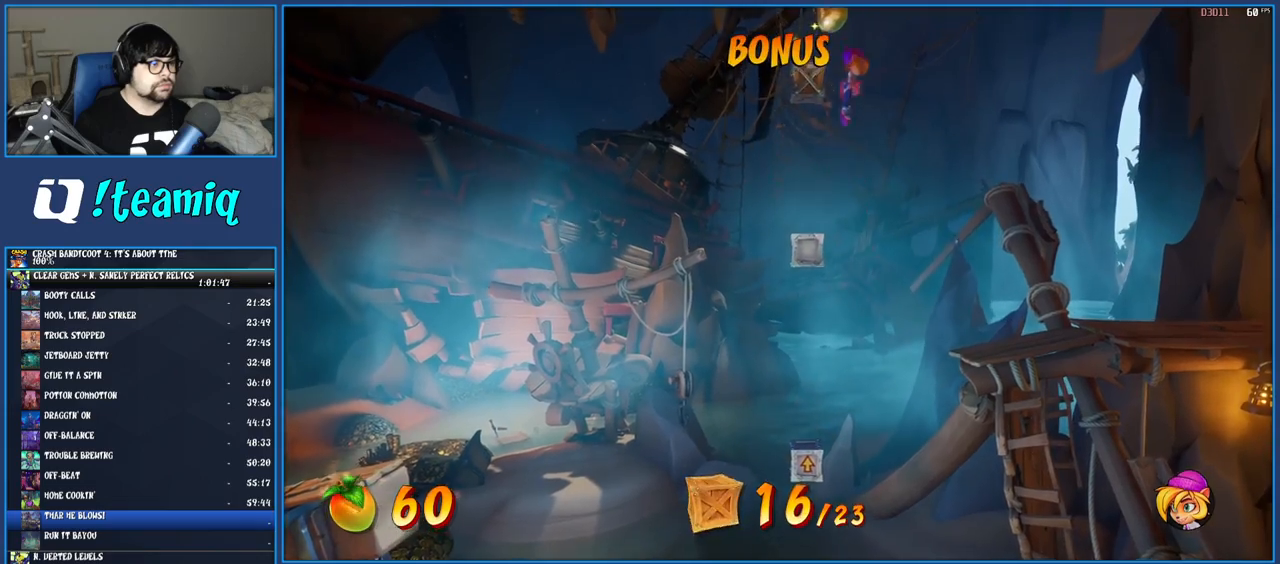
{"buttons": [], "left_stick": "center", "right_stick": "center", "events": [[33, "left_stick", "left"], [50, "CROSS", "up"], [167, "CROSS", "down"], [300, "CROSS", "up"], [500, "left_stick", "center"]]}
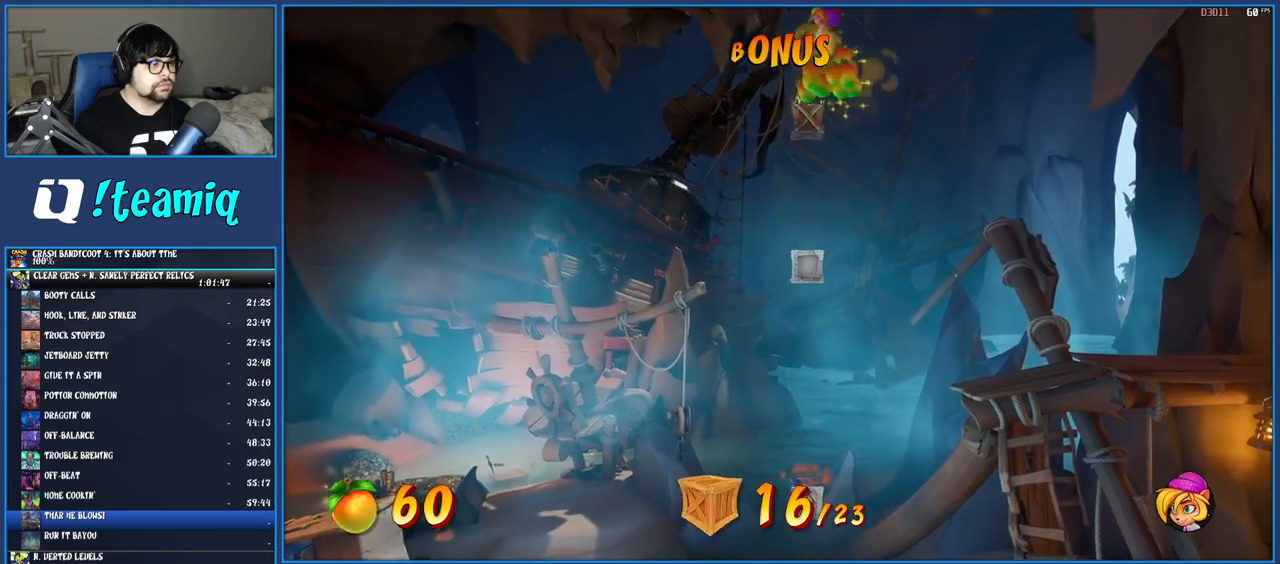
{"buttons": [], "left_stick": "center", "right_stick": "center", "events": [[17, "CIRCLE", "down"], [167, "CIRCLE", "up"]]}
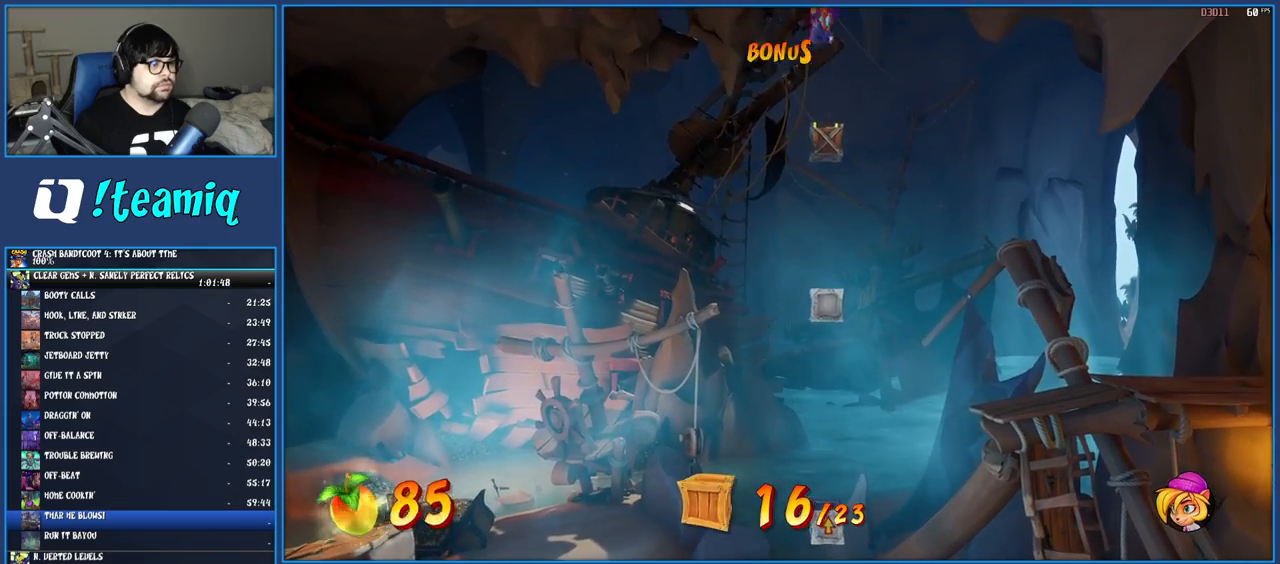
{"buttons": [], "left_stick": "center", "right_stick": "center", "events": []}
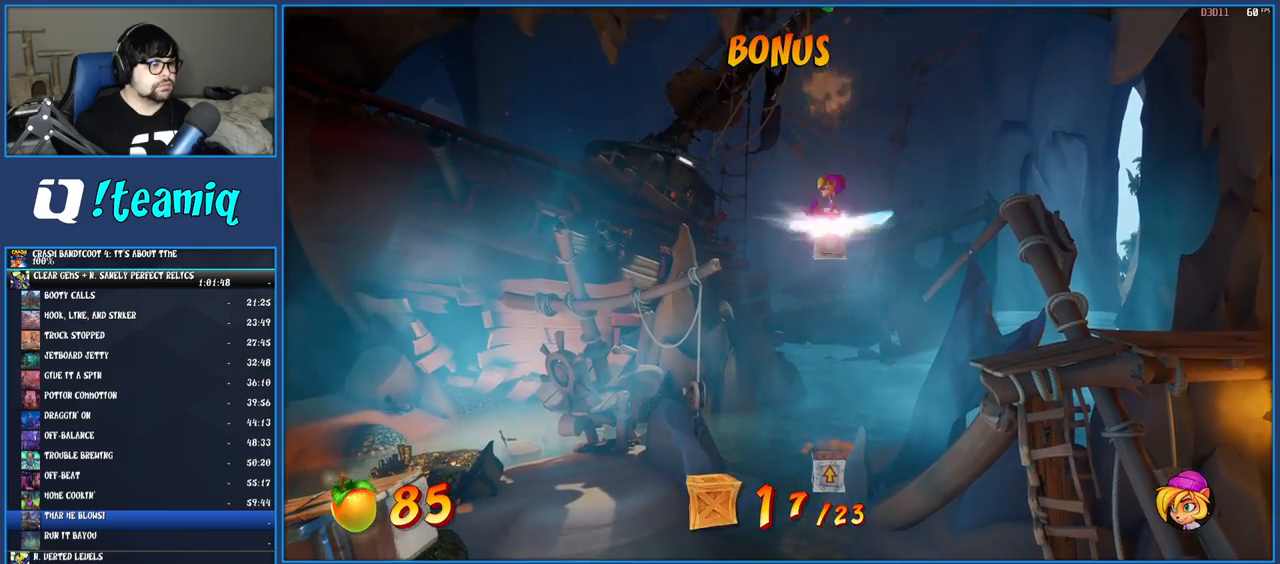
{"buttons": [], "left_stick": "center", "right_stick": "center", "events": []}
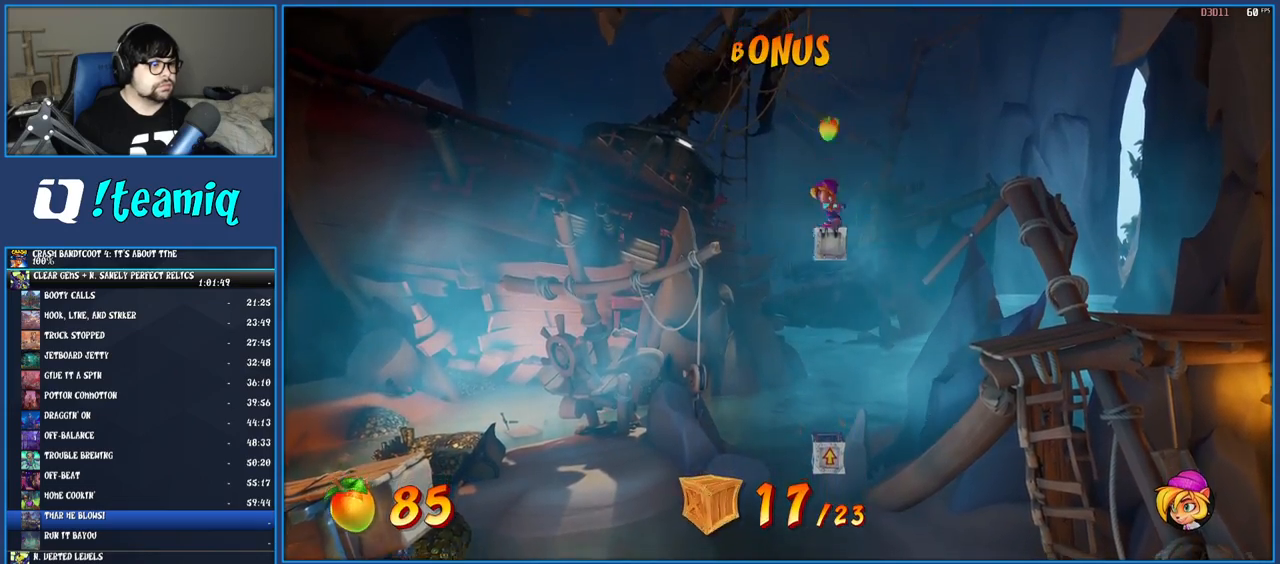
{"buttons": ["R1"], "left_stick": "left", "right_stick": "center", "events": [[283, "left_stick", "left"], [400, "R1", "down"]]}
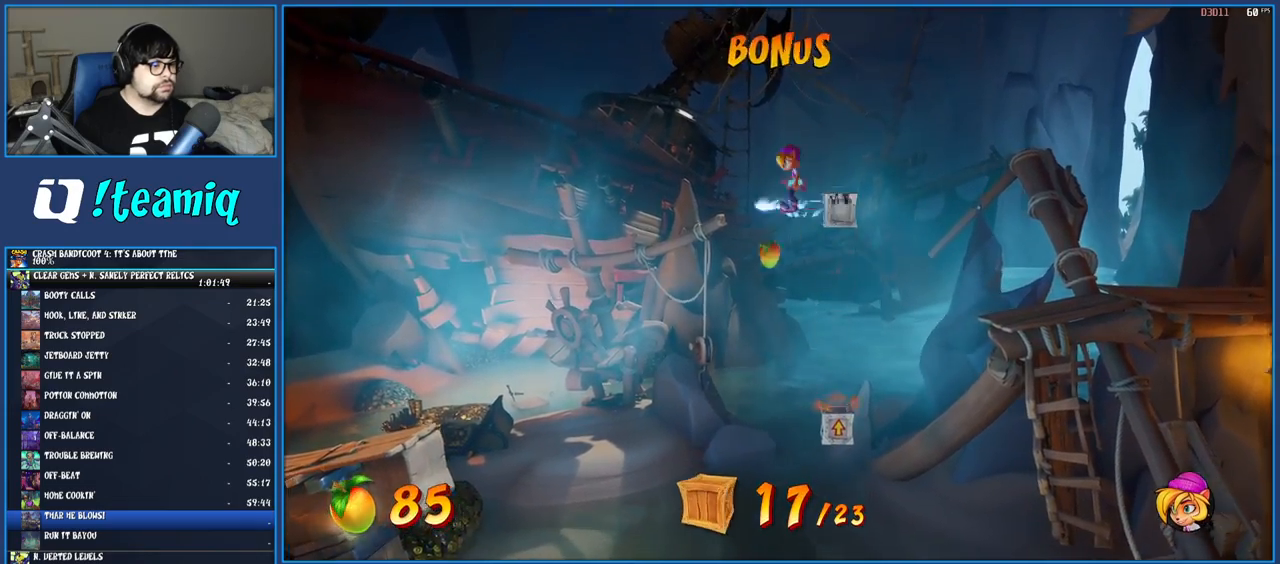
{"buttons": ["CROSS", "SQUARE"], "left_stick": "left", "right_stick": "center", "events": [[33, "R1", "up"], [133, "SQUARE", "down"], [167, "CROSS", "down"]]}
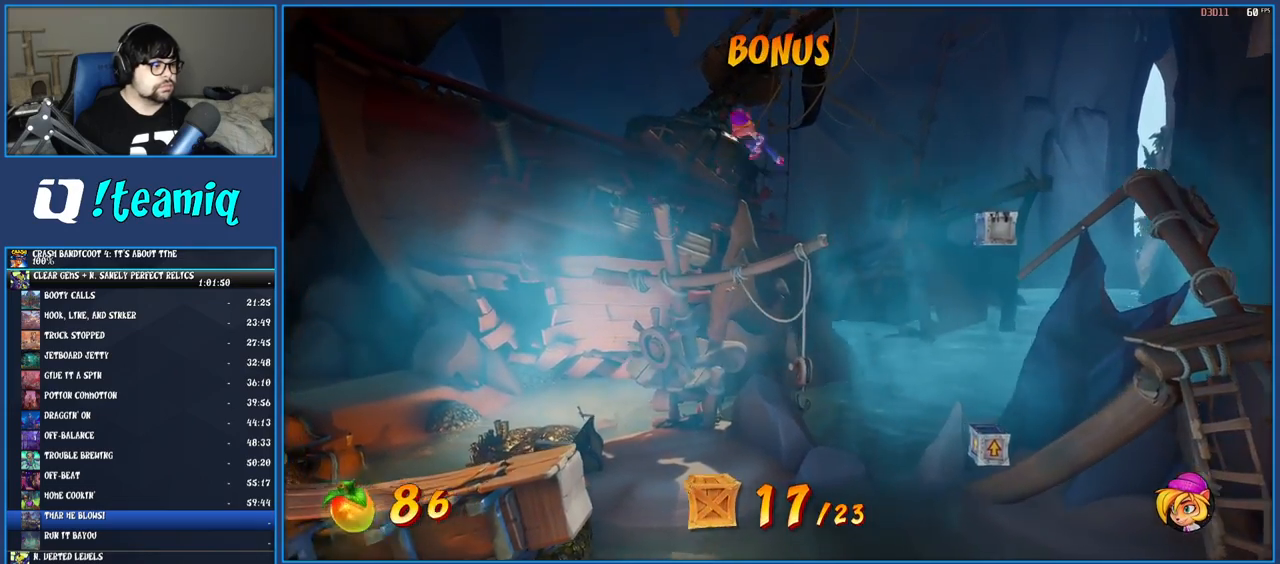
{"buttons": [], "left_stick": "left", "right_stick": "center", "events": [[283, "SQUARE", "up"], [317, "CROSS", "up"]]}
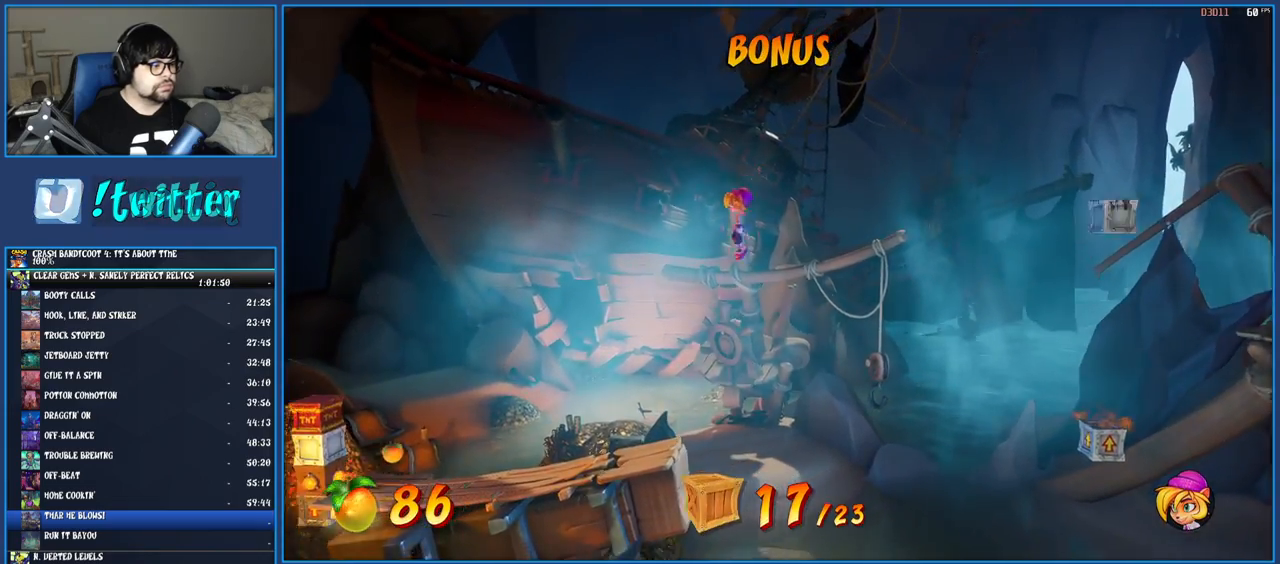
{"buttons": [], "left_stick": "left", "right_stick": "center", "events": [[350, "R1", "down"], [483, "R1", "up"]]}
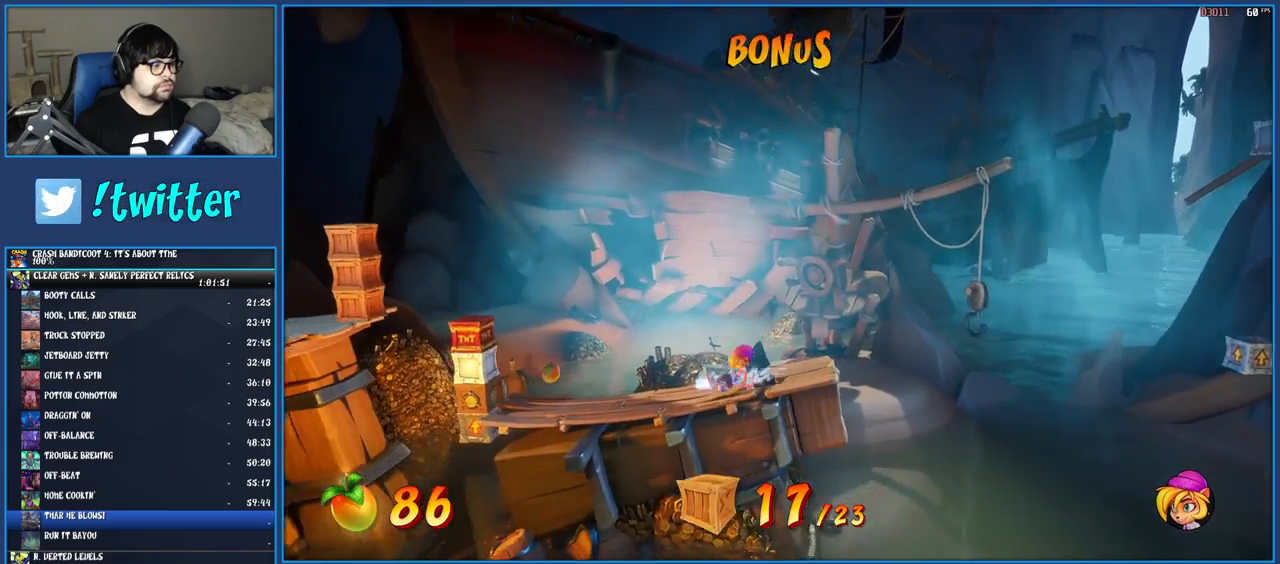
{"buttons": [], "left_stick": "left", "right_stick": "center", "events": [[50, "SQUARE", "down"], [217, "SQUARE", "up"], [400, "CROSS", "down"], [433, "CROSS", "up"]]}
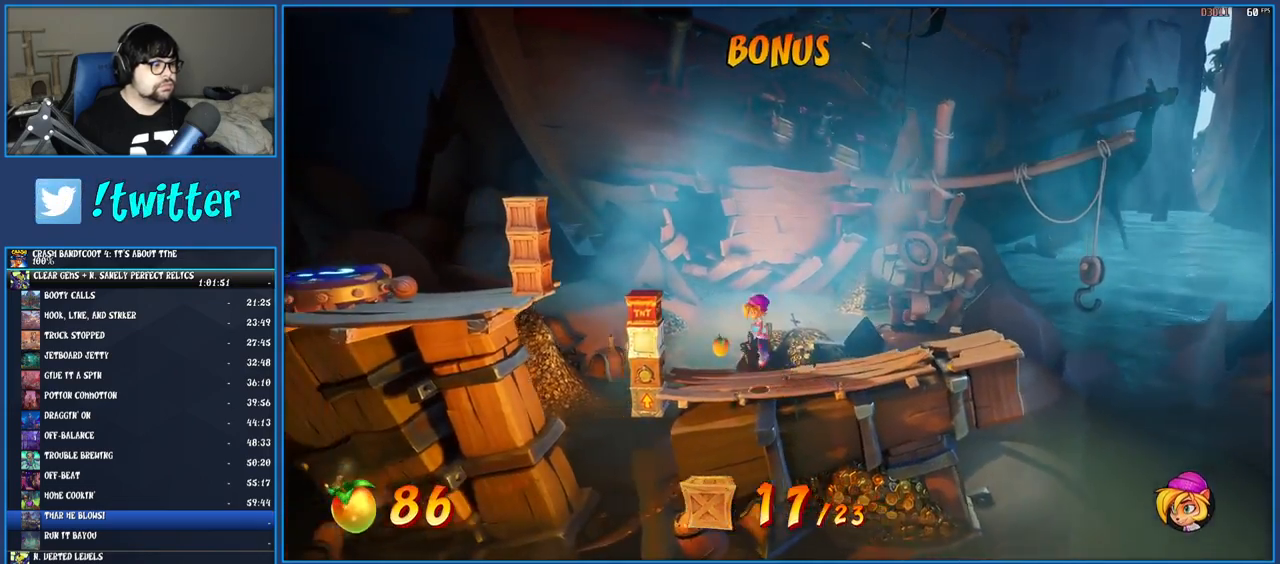
{"buttons": ["CROSS"], "left_stick": "left", "right_stick": "center", "events": [[17, "CROSS", "down"]]}
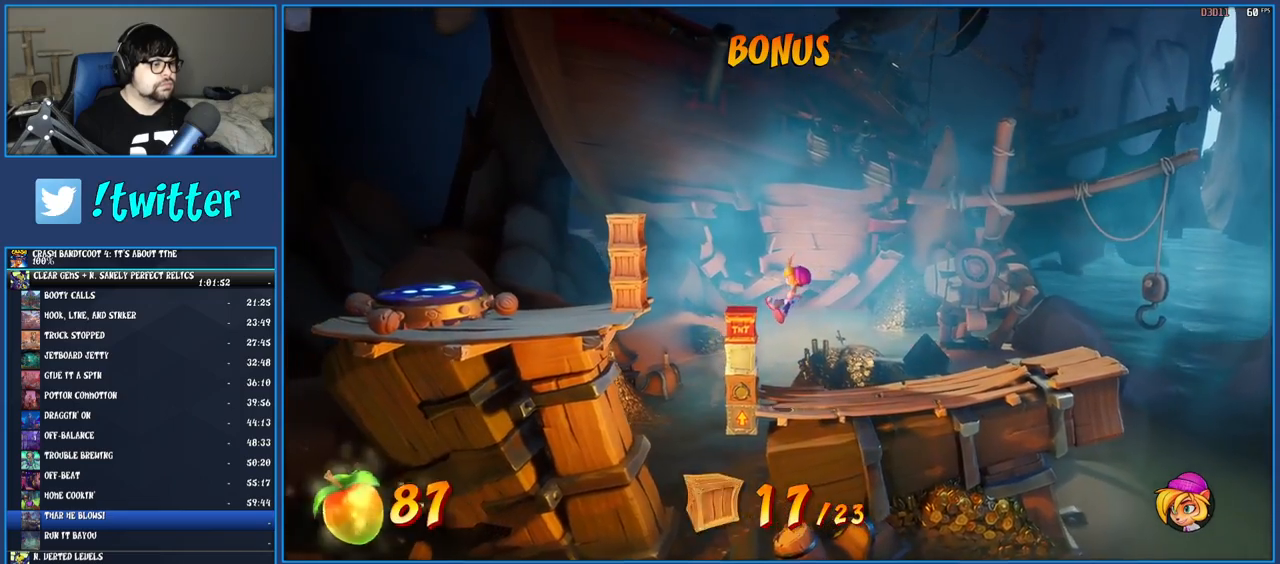
{"buttons": [], "left_stick": "left", "right_stick": "center", "events": [[483, "CROSS", "up"]]}
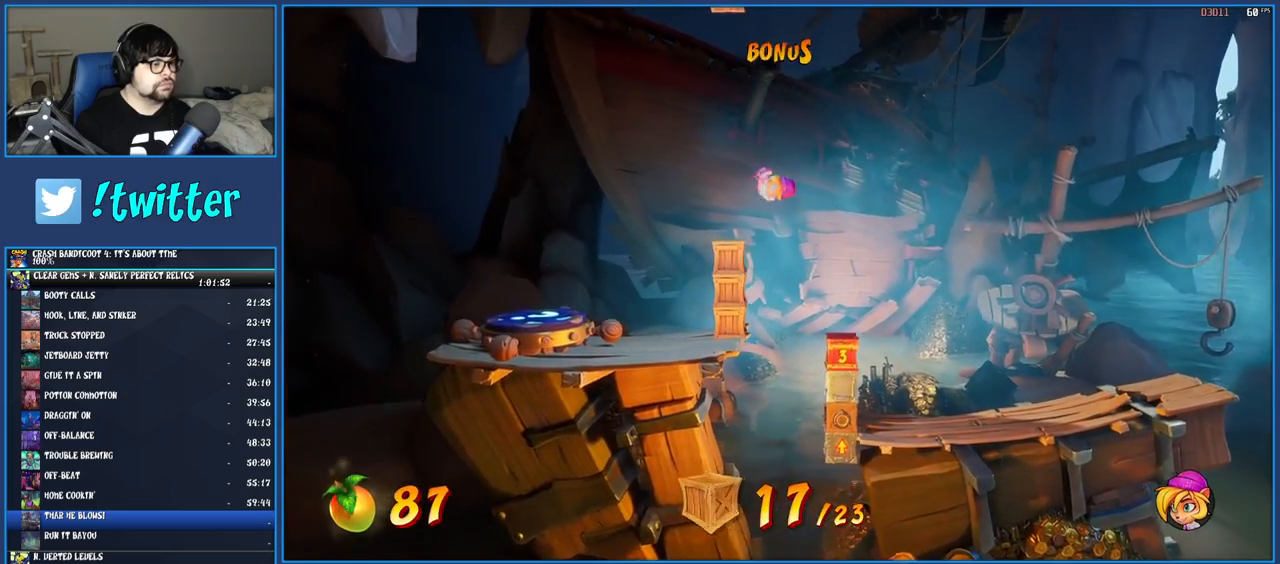
{"buttons": [], "left_stick": "center", "right_stick": "center", "events": [[100, "CROSS", "down"], [167, "left_stick", "center"], [467, "CROSS", "up"]]}
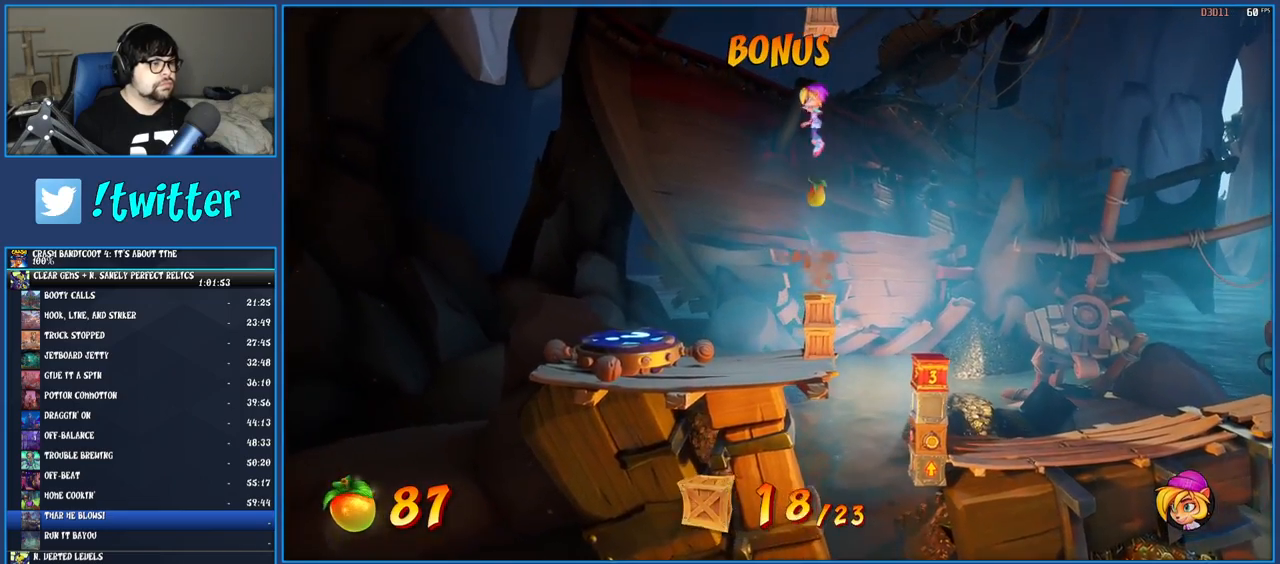
{"buttons": [], "left_stick": "center", "right_stick": "center", "events": [[50, "CROSS", "down"], [350, "CROSS", "up"]]}
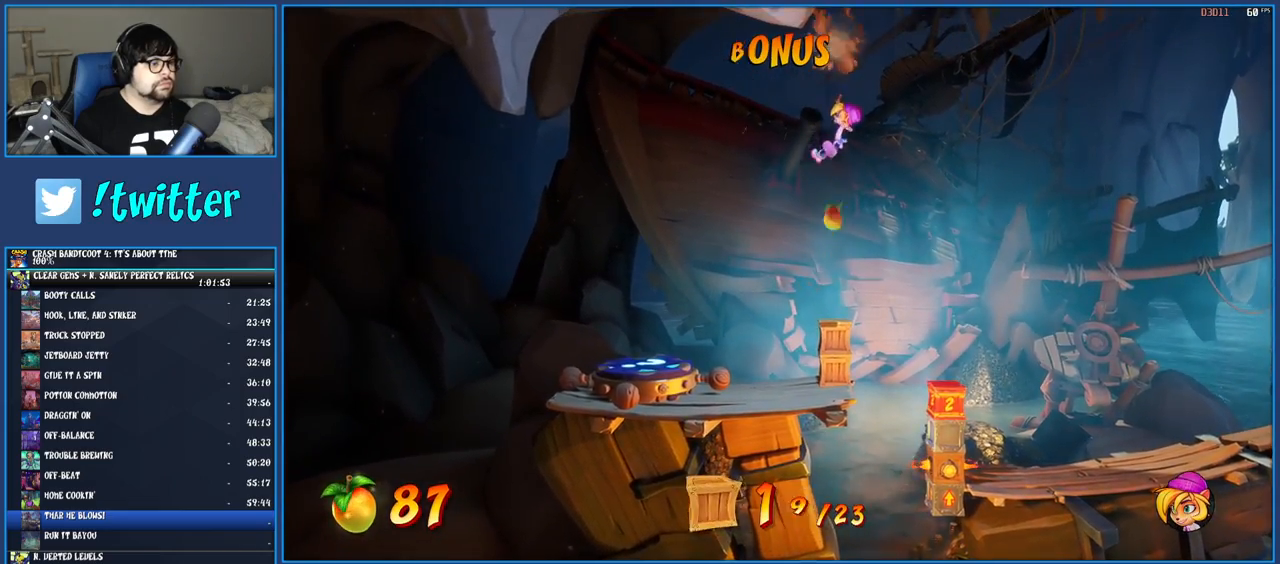
{"buttons": [], "left_stick": "right", "right_stick": "center", "events": [[133, "SQUARE", "down"], [300, "left_stick", "right"], [350, "SQUARE", "up"]]}
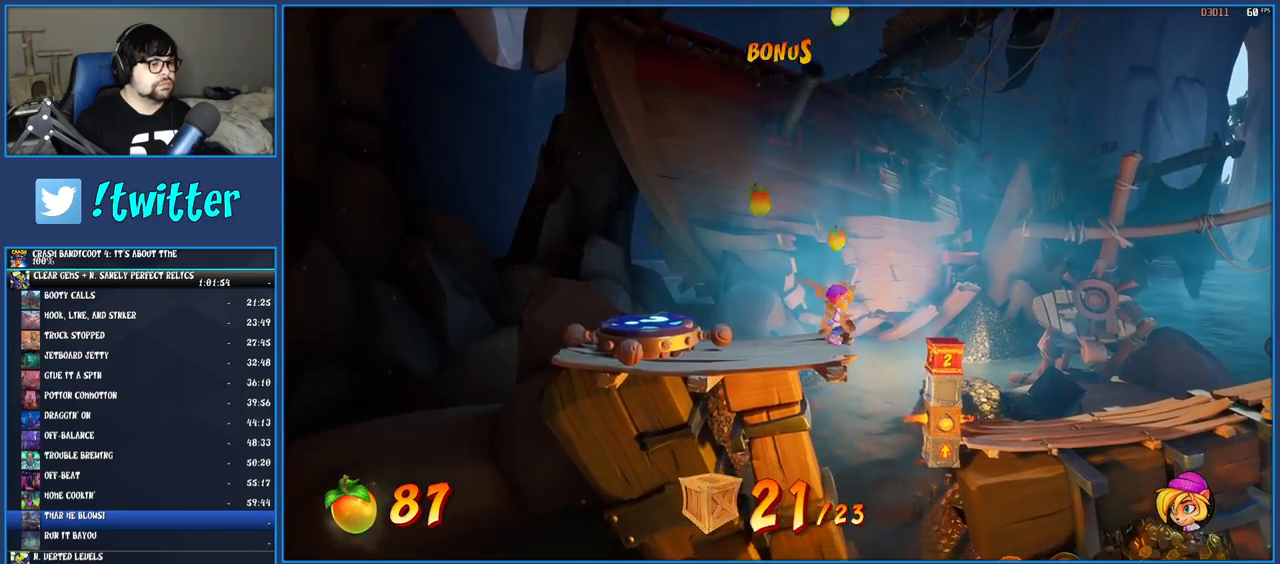
{"buttons": [], "left_stick": "right", "right_stick": "center", "events": [[17, "CROSS", "down"], [367, "CROSS", "up"]]}
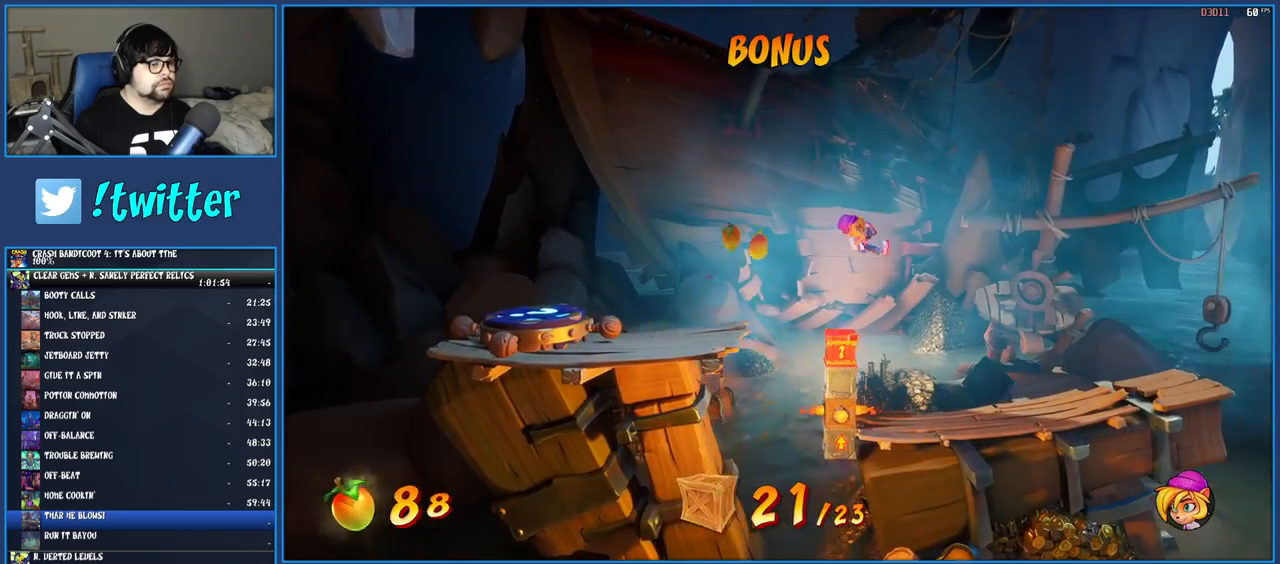
{"buttons": [], "left_stick": "right", "right_stick": "center", "events": []}
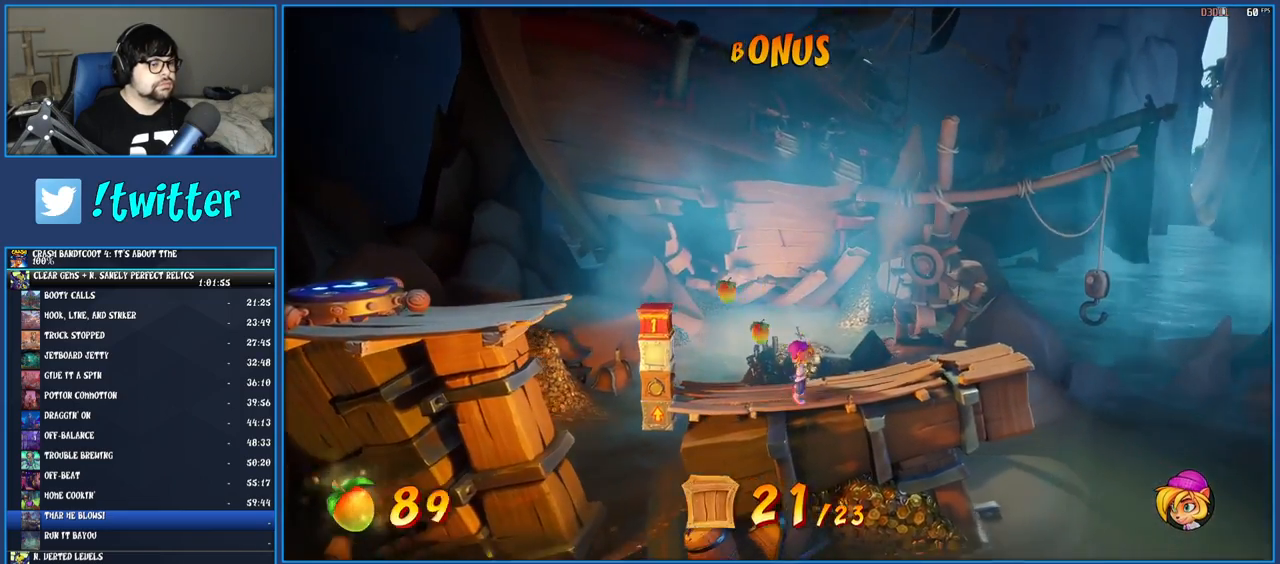
{"buttons": [], "left_stick": "right", "right_stick": "center", "events": [[17, "R1", "down"], [117, "R1", "up"], [217, "SQUARE", "down"], [367, "SQUARE", "up"]]}
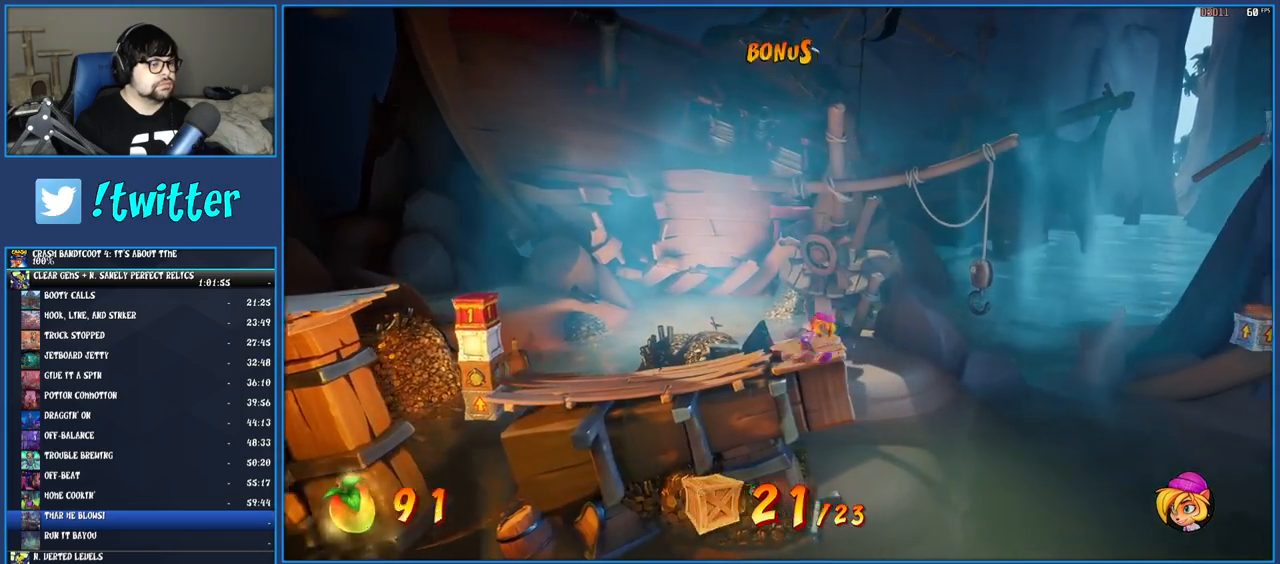
{"buttons": [], "left_stick": "right", "right_stick": "center", "events": [[117, "left_stick", "center"], [433, "left_stick", "right"]]}
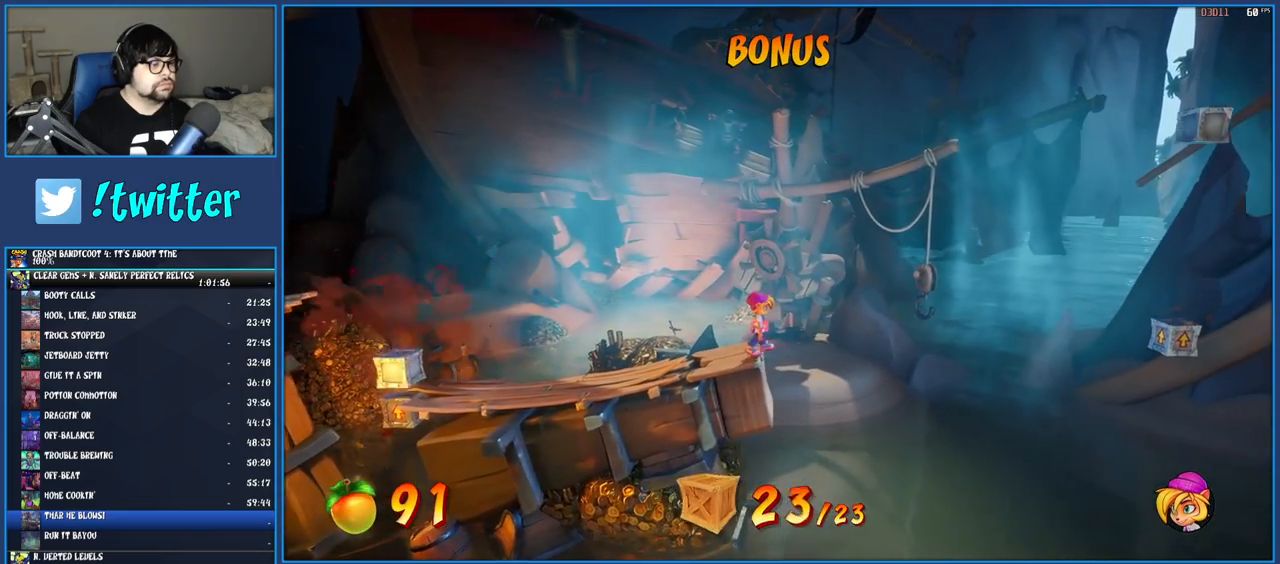
{"buttons": [], "left_stick": "right", "right_stick": "center", "events": [[17, "left_stick", "center"], [250, "left_stick", "right"], [383, "R1", "down"], [500, "R1", "up"]]}
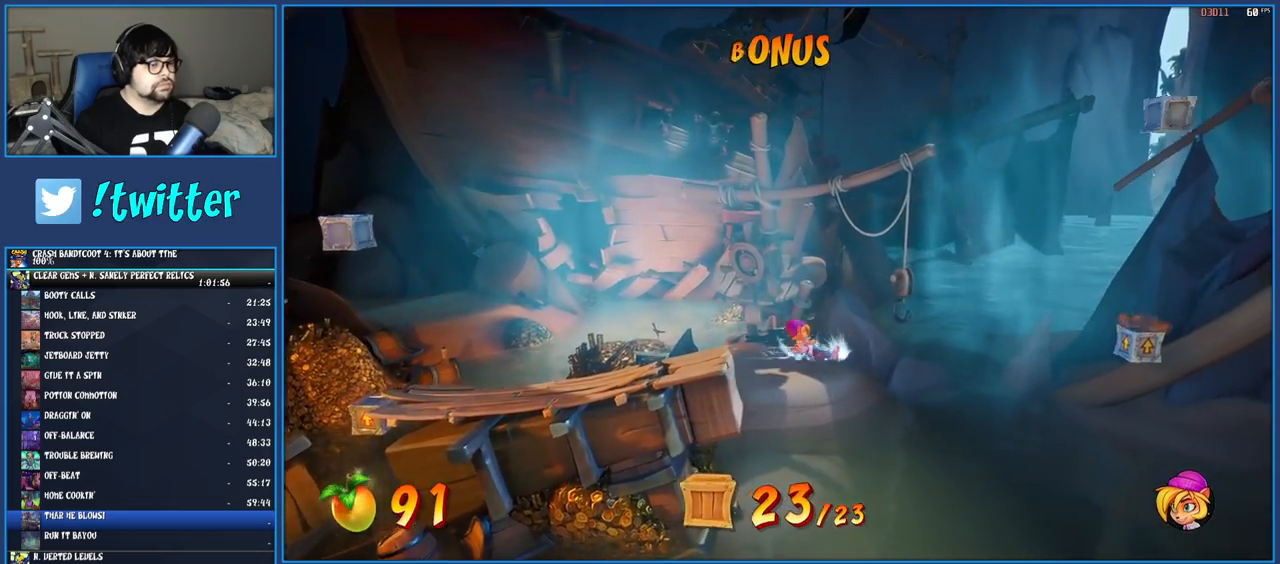
{"buttons": ["CROSS"], "left_stick": "right", "right_stick": "center", "events": [[100, "SQUARE", "down"], [133, "CROSS", "down"], [367, "SQUARE", "up"], [383, "CROSS", "up"], [500, "CROSS", "down"]]}
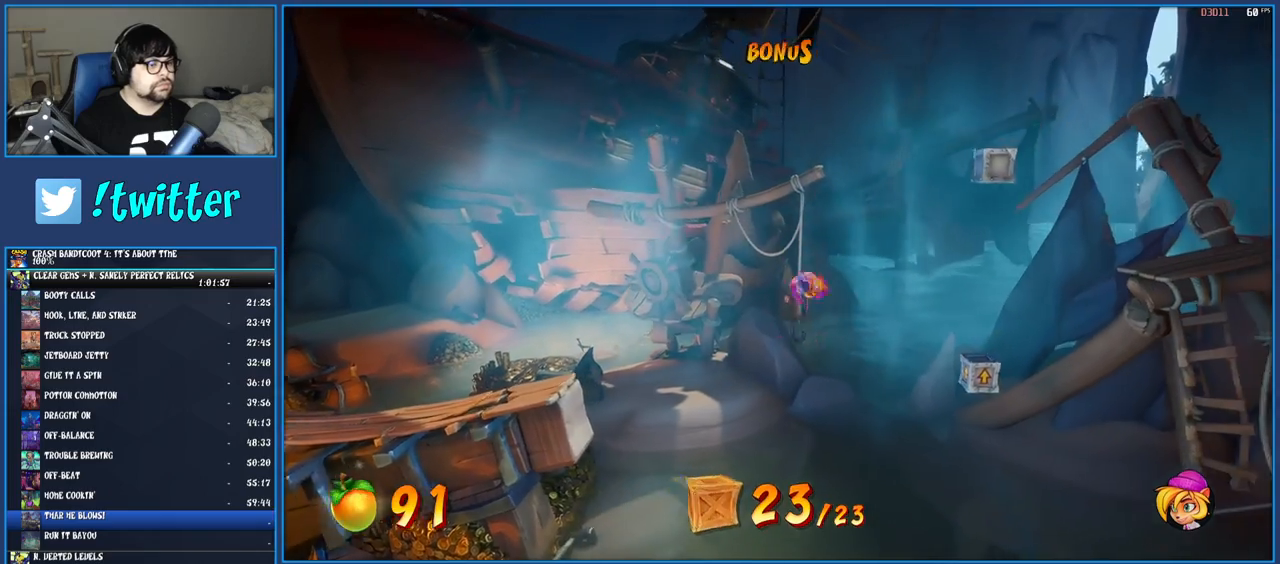
{"buttons": [], "left_stick": "right", "right_stick": "center", "events": [[217, "CROSS", "up"]]}
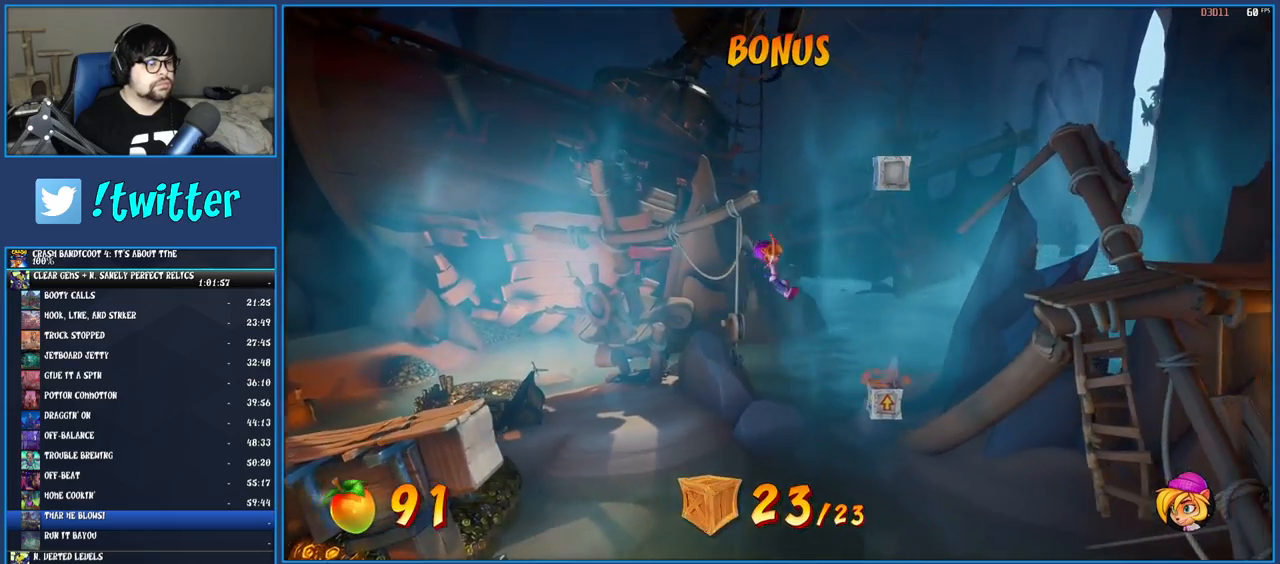
{"buttons": ["R1"], "left_stick": "right", "right_stick": "center", "events": [[100, "SQUARE", "down"], [283, "SQUARE", "up"], [433, "R1", "down"]]}
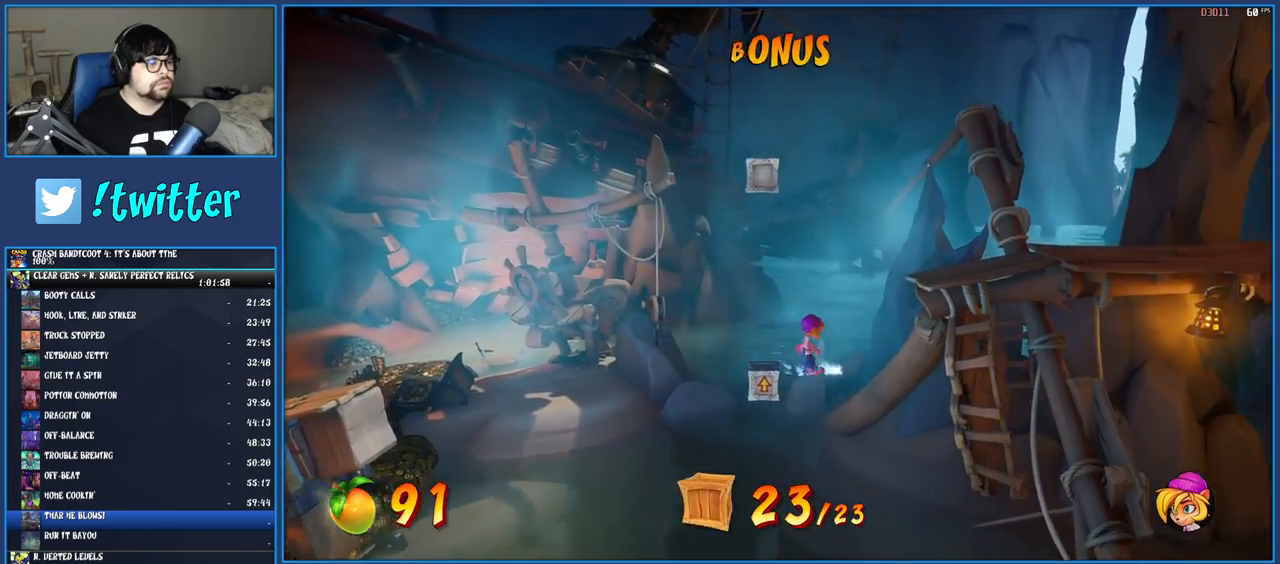
{"buttons": [], "left_stick": "right", "right_stick": "center", "events": [[100, "CROSS", "down"], [250, "R1", "up"], [283, "CROSS", "up"]]}
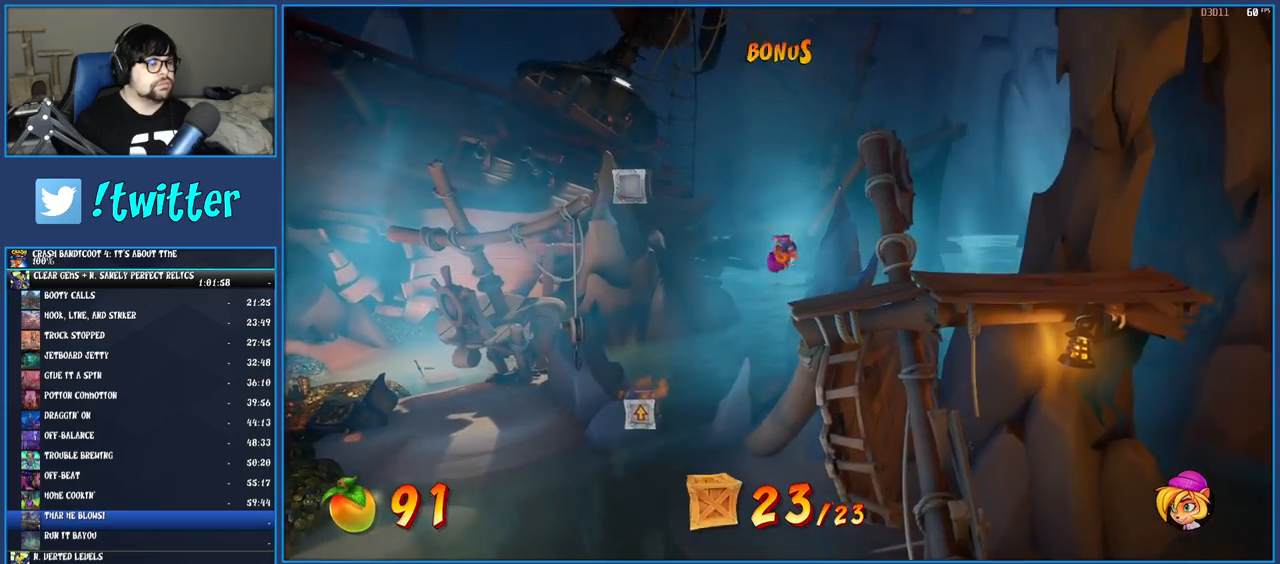
{"buttons": ["SQUARE"], "left_stick": "right", "right_stick": "center", "events": [[300, "R1", "down"], [400, "R1", "up"], [450, "SQUARE", "down"]]}